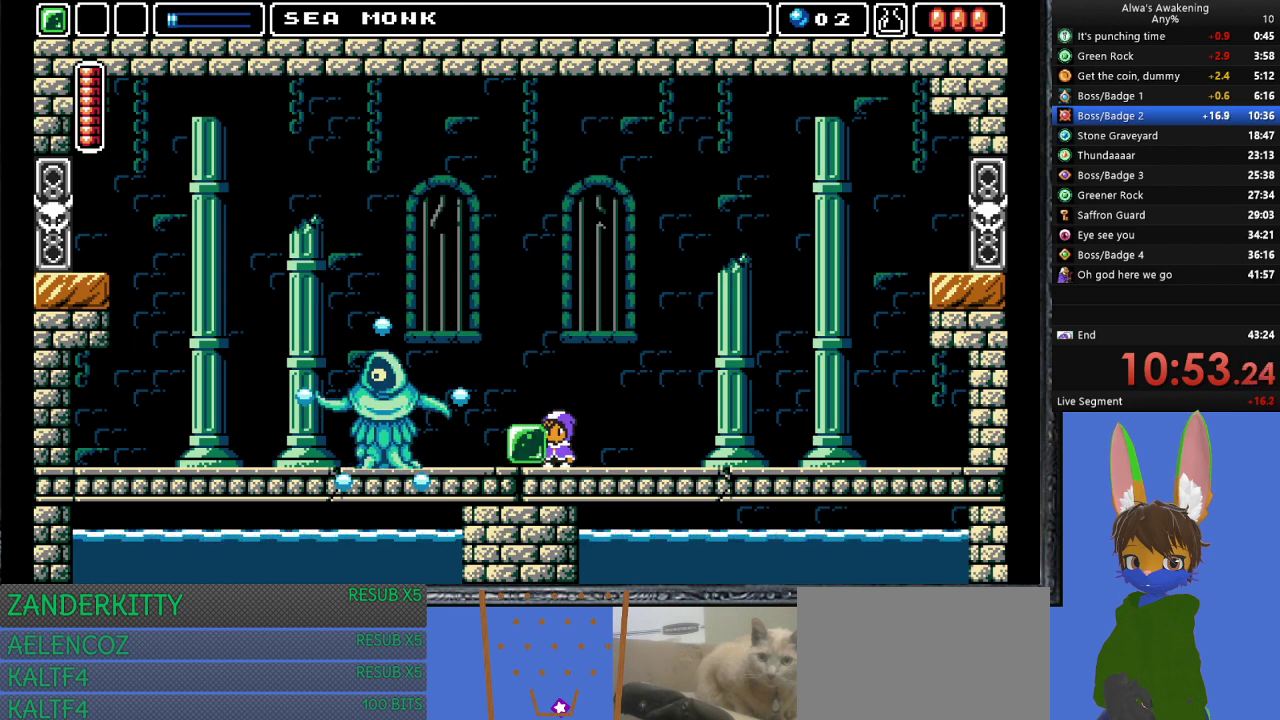
Gameplay with a controller (PlayStation layout); each line is a JSON object with the inputs held at the frame after it. "events" lists button and stick changes between this image and that frame as [ms after this image, input, new state], when the widget could be followed in between. Not read: right_stick.
{"buttons": ["CROSS"], "left_stick": "center", "events": [[67, "DPAD_LEFT", "down"], [233, "DPAD_LEFT", "up"], [400, "CROSS", "down"]]}
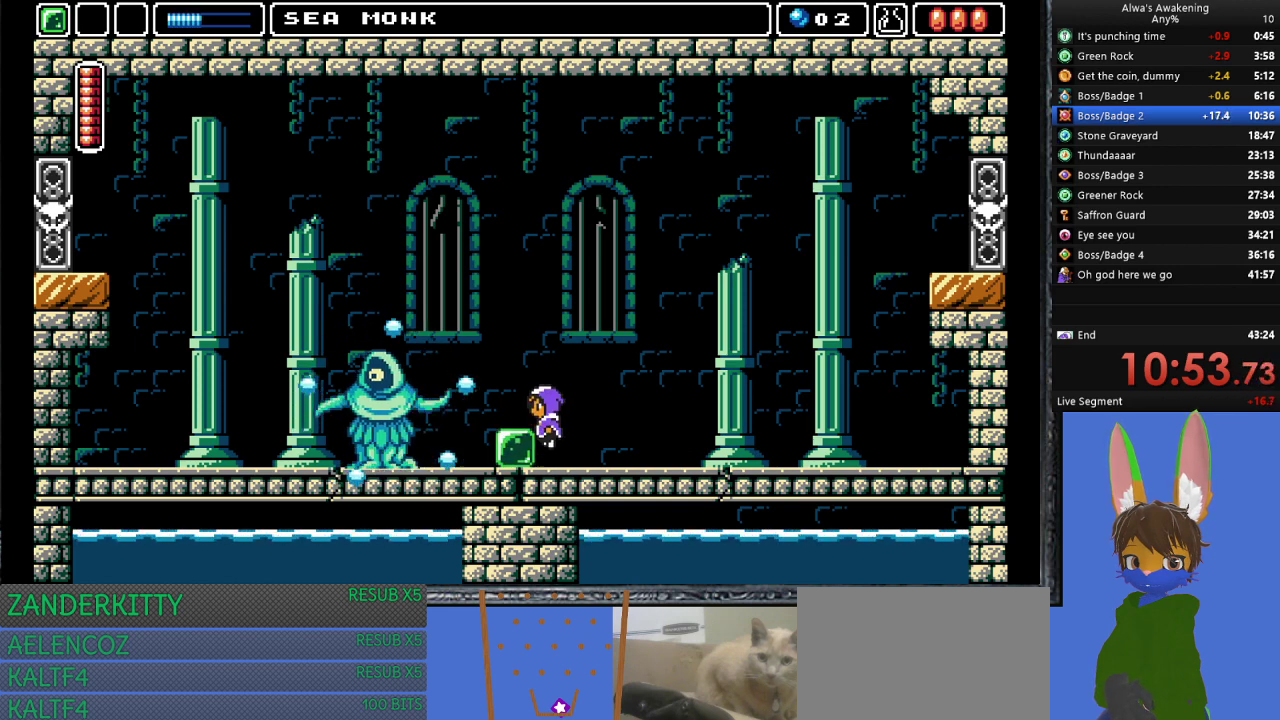
{"buttons": [], "left_stick": "center", "events": [[67, "CROSS", "up"], [267, "DPAD_LEFT", "down"], [433, "DPAD_LEFT", "up"]]}
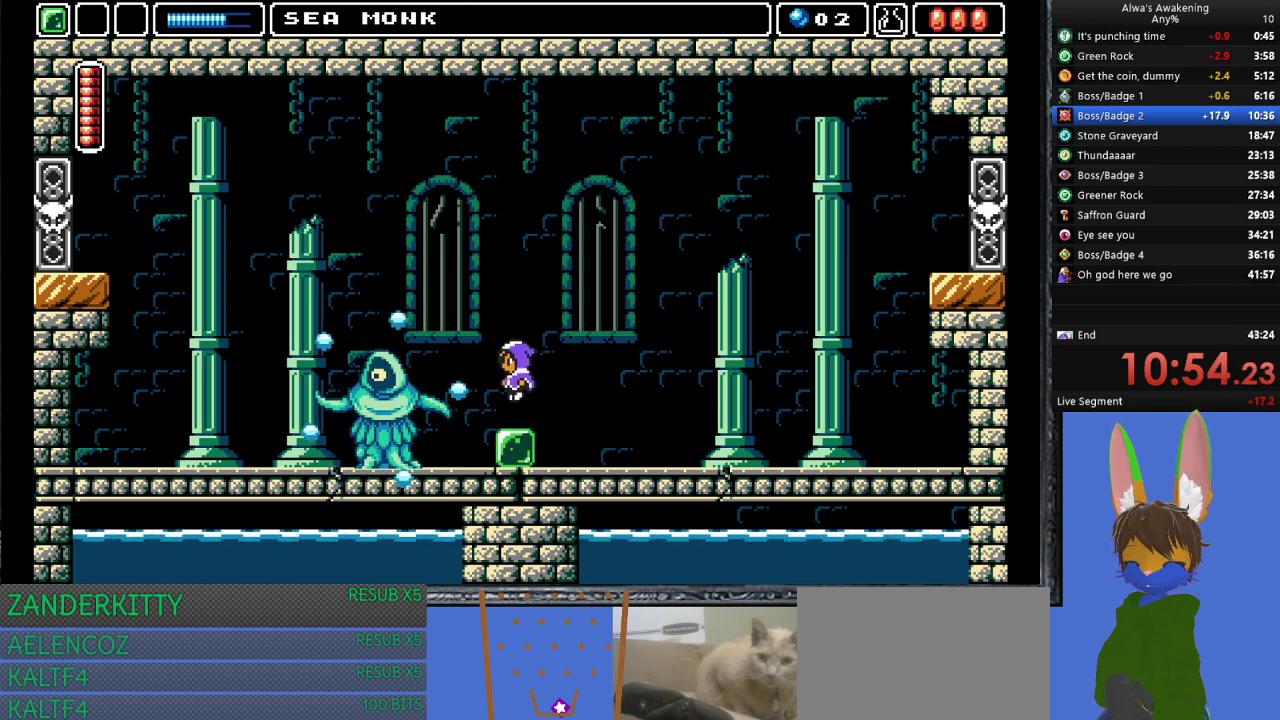
{"buttons": ["DPAD_DOWN"], "left_stick": "center", "events": [[133, "DPAD_DOWN", "down"], [233, "DPAD_DOWN", "up"], [333, "DPAD_DOWN", "down"], [400, "DPAD_DOWN", "up"], [500, "DPAD_DOWN", "down"]]}
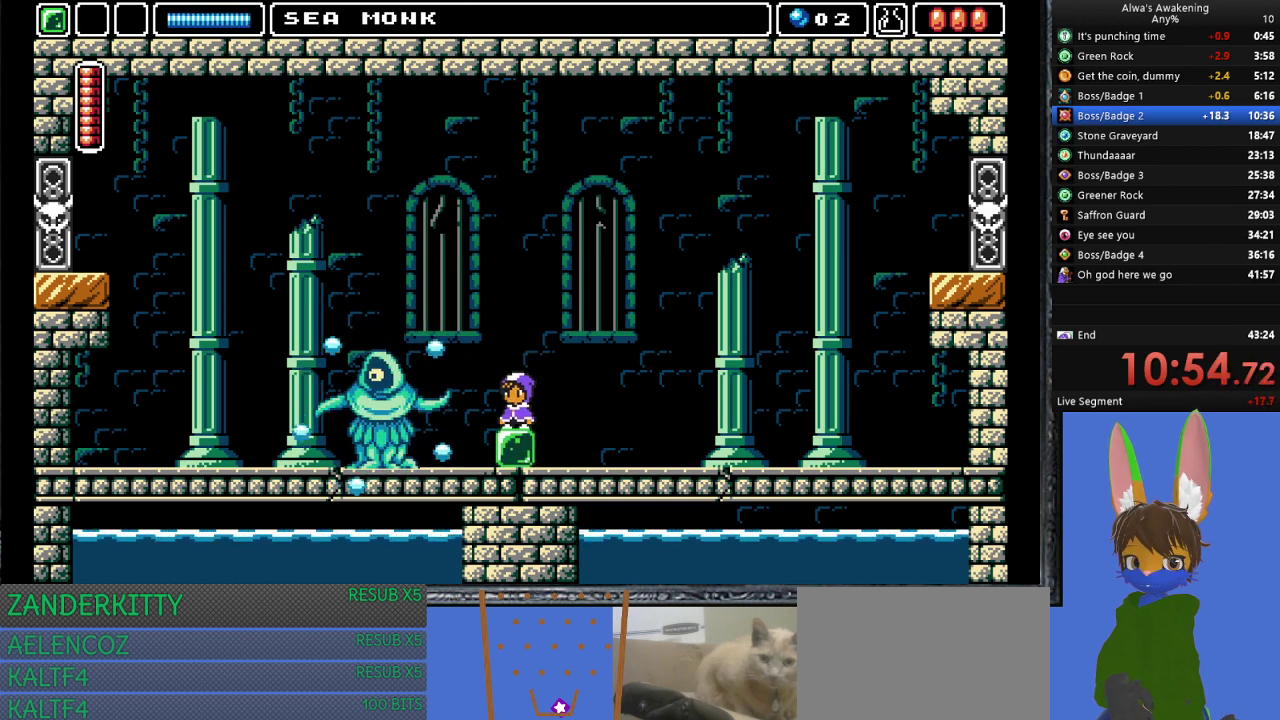
{"buttons": ["DPAD_DOWN"], "left_stick": "center", "events": [[100, "DPAD_DOWN", "up"], [167, "DPAD_DOWN", "down"], [233, "DPAD_DOWN", "up"], [333, "DPAD_DOWN", "down"], [433, "DPAD_DOWN", "up"], [500, "DPAD_DOWN", "down"]]}
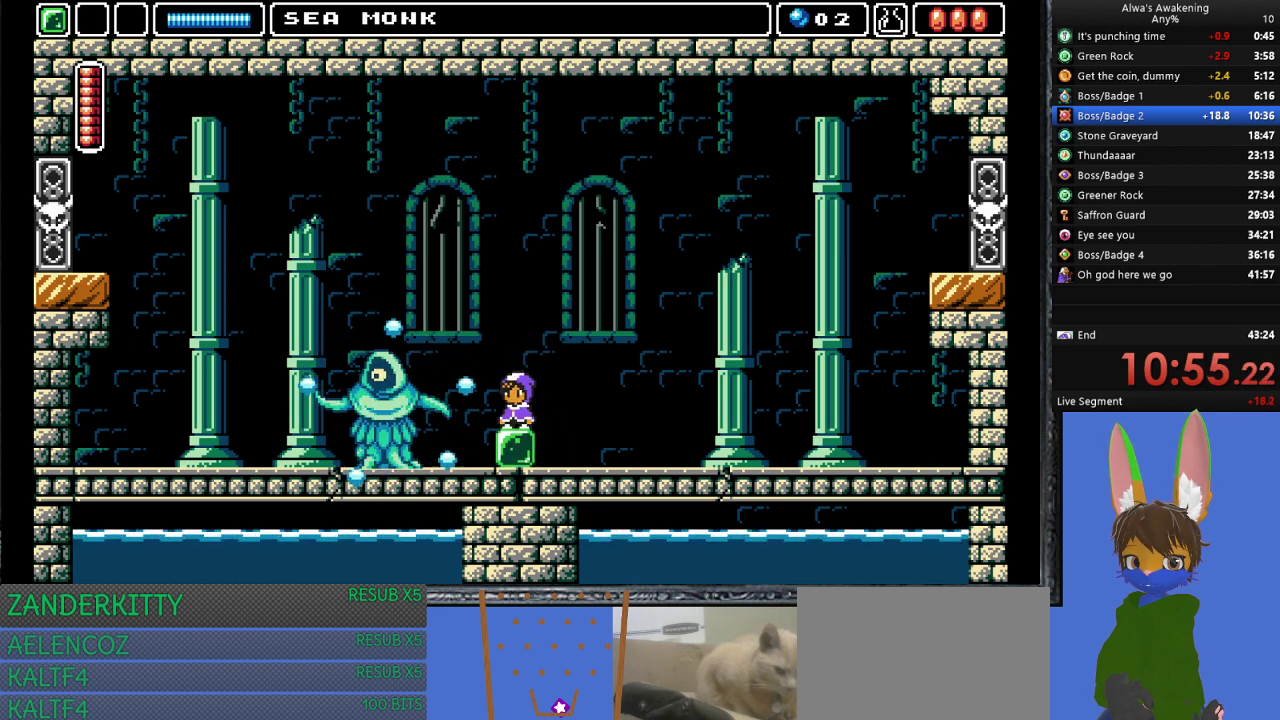
{"buttons": [], "left_stick": "center", "events": [[100, "DPAD_DOWN", "up"], [167, "DPAD_DOWN", "down"], [267, "DPAD_DOWN", "up"], [367, "DPAD_DOWN", "down"], [433, "DPAD_DOWN", "up"]]}
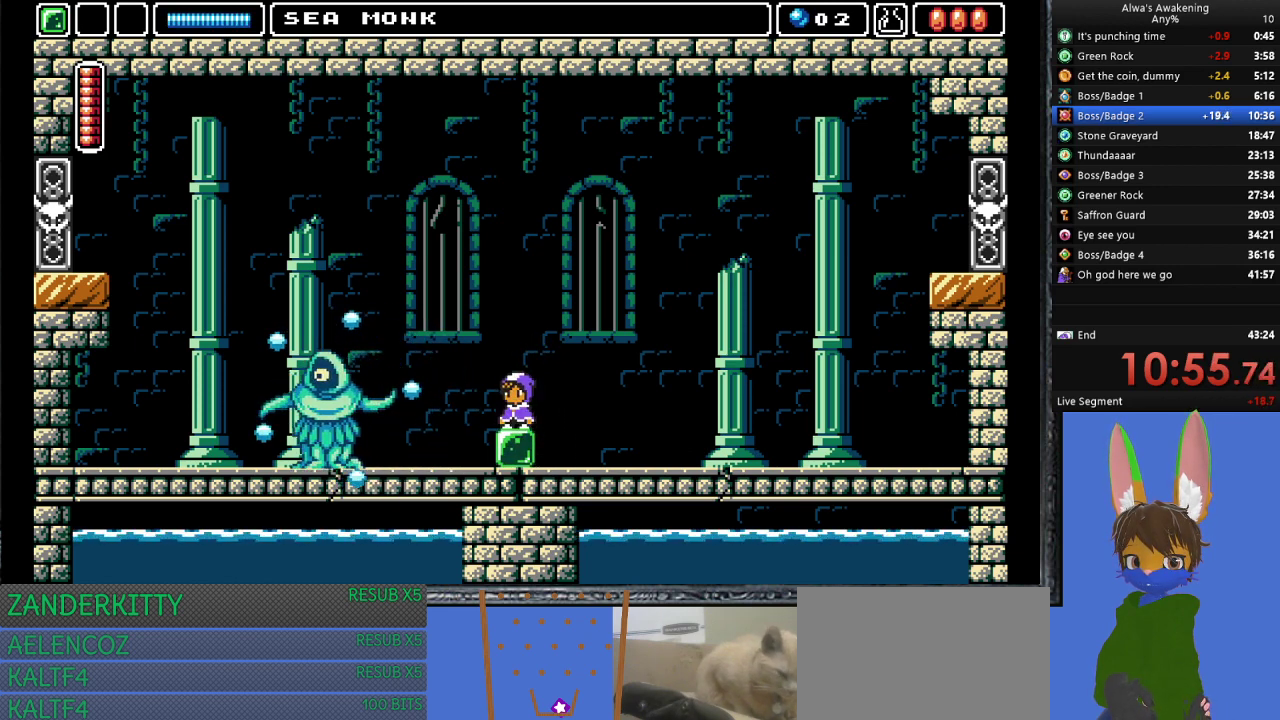
{"buttons": [], "left_stick": "center", "events": [[33, "DPAD_DOWN", "down"], [100, "DPAD_DOWN", "up"], [200, "DPAD_DOWN", "down"], [267, "DPAD_DOWN", "up"], [367, "DPAD_DOWN", "down"], [467, "DPAD_DOWN", "up"]]}
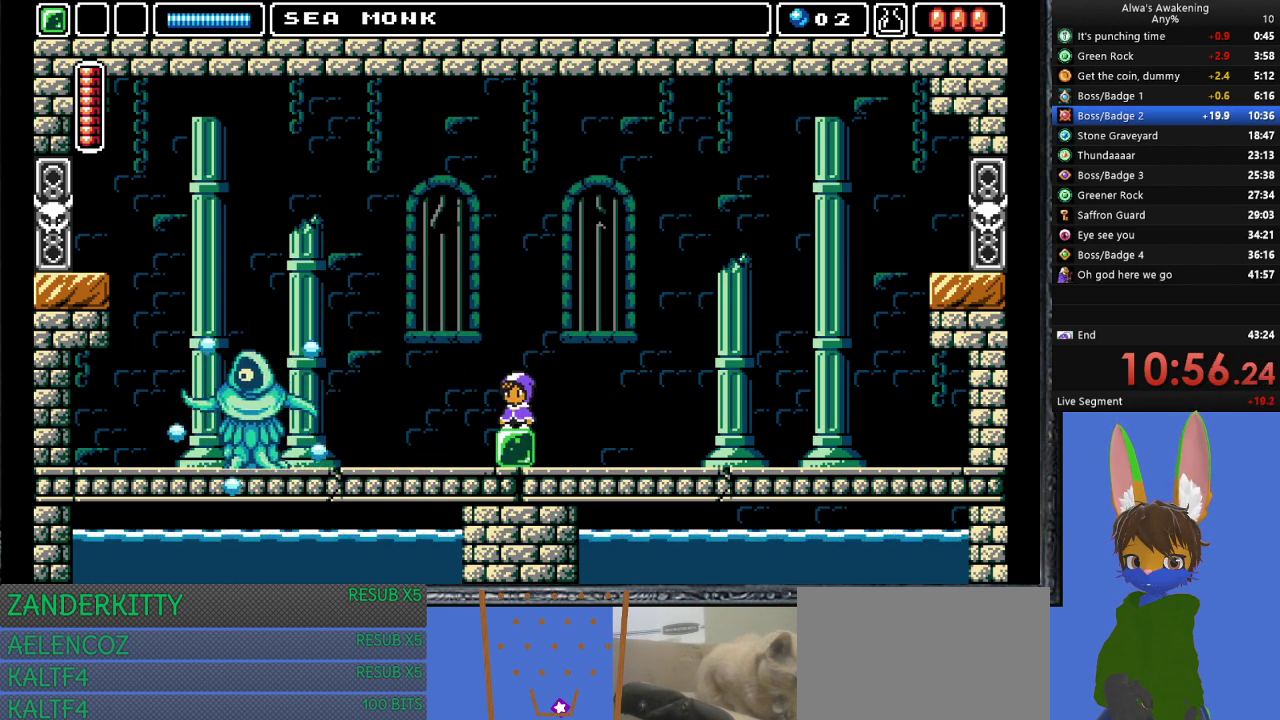
{"buttons": [], "left_stick": "center", "events": [[33, "DPAD_DOWN", "down"], [133, "DPAD_DOWN", "up"], [233, "DPAD_DOWN", "down"], [333, "DPAD_DOWN", "up"]]}
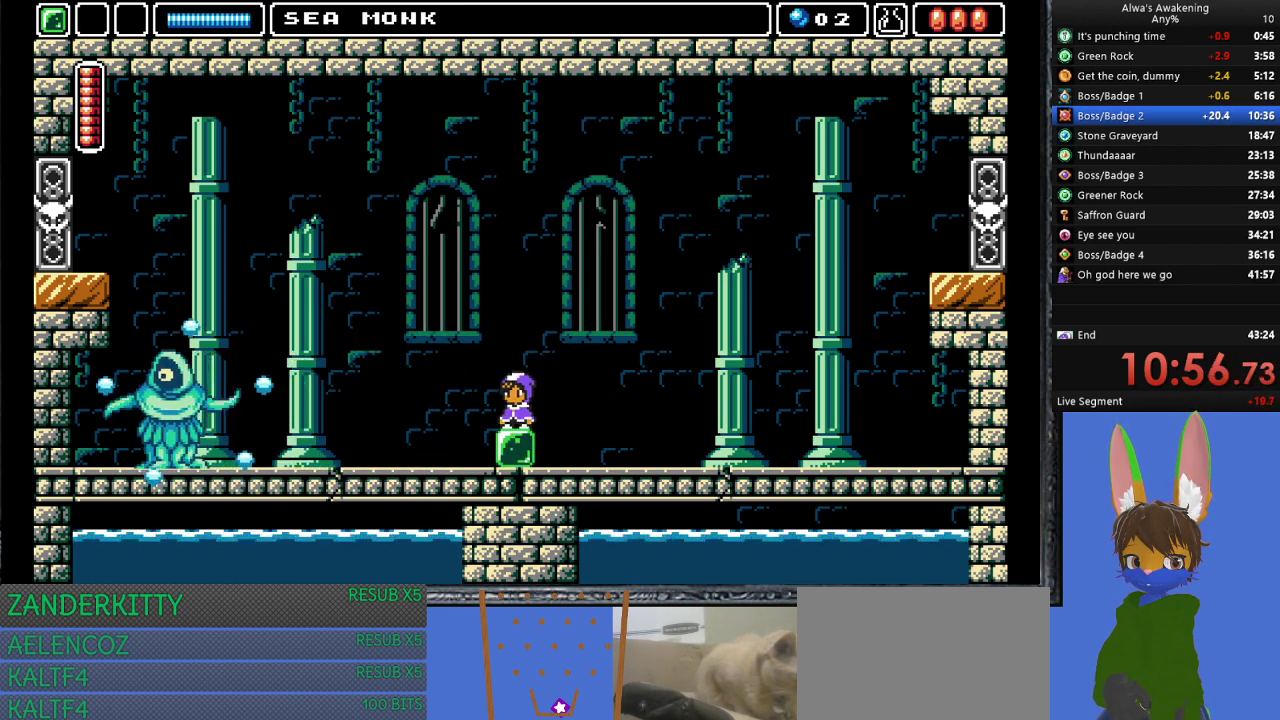
{"buttons": [], "left_stick": "center", "events": []}
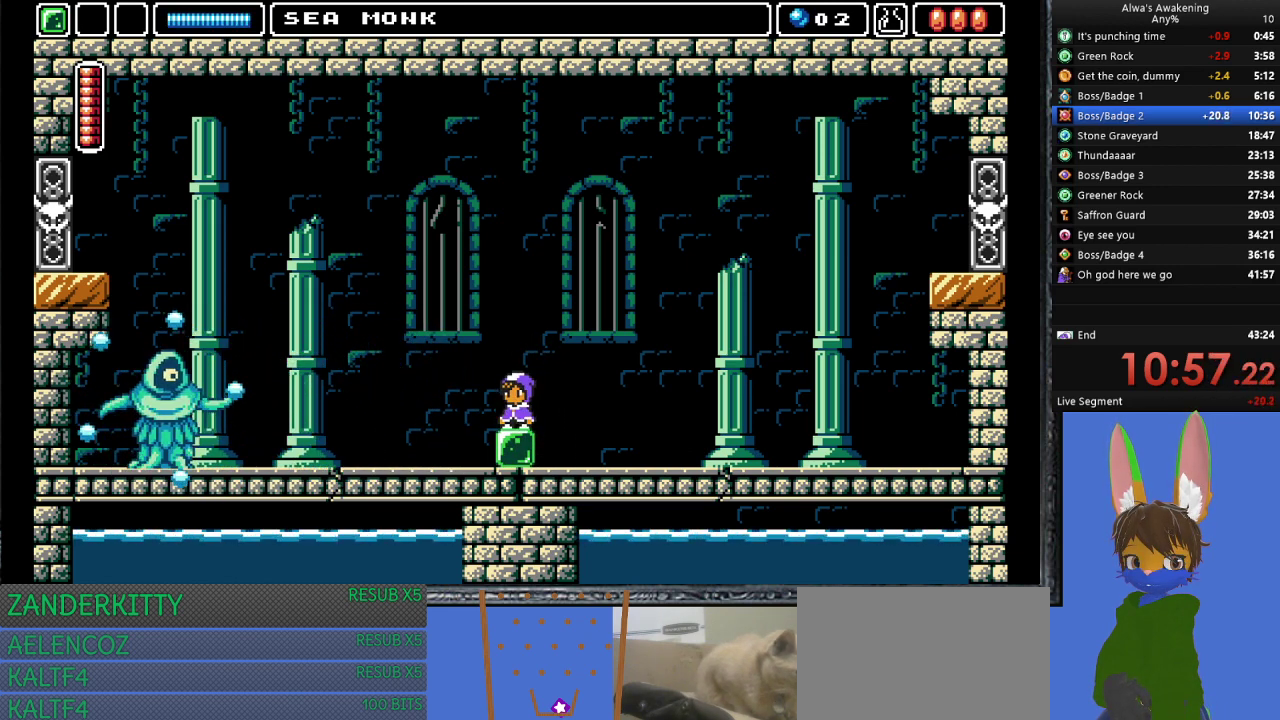
{"buttons": ["DPAD_UP"], "left_stick": "center", "events": [[500, "DPAD_UP", "down"]]}
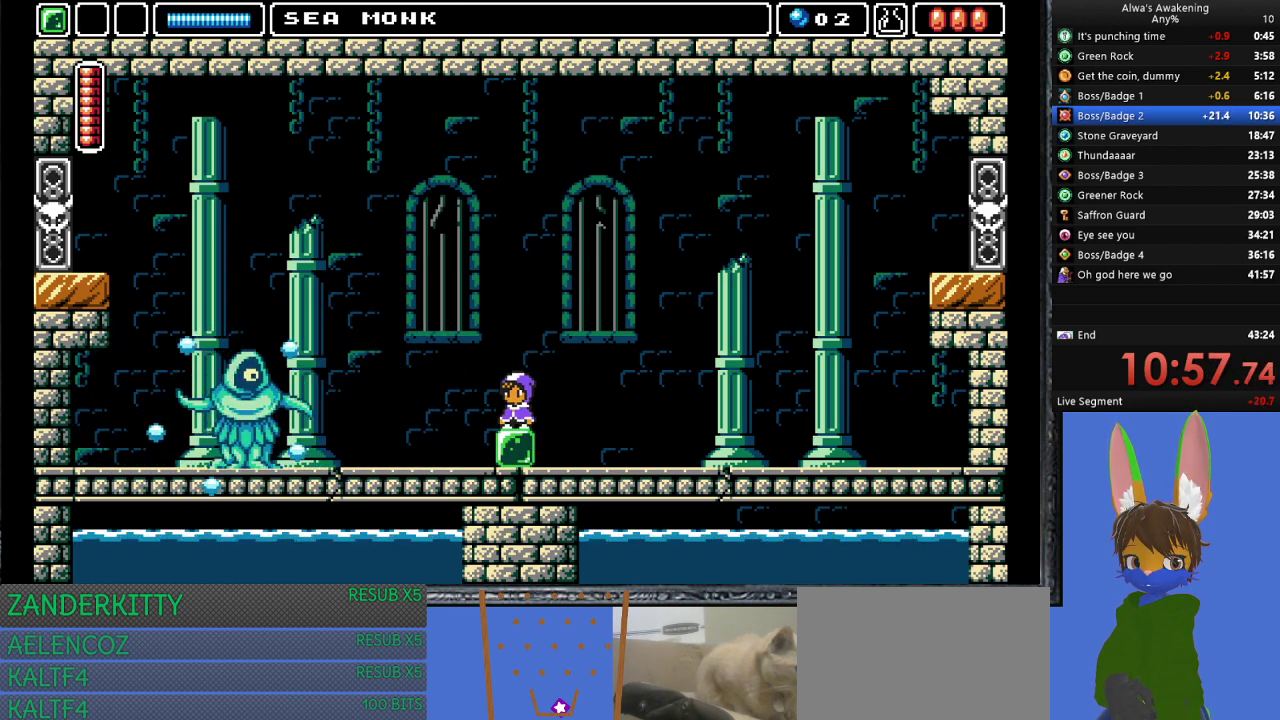
{"buttons": ["DPAD_UP"], "left_stick": "center", "events": []}
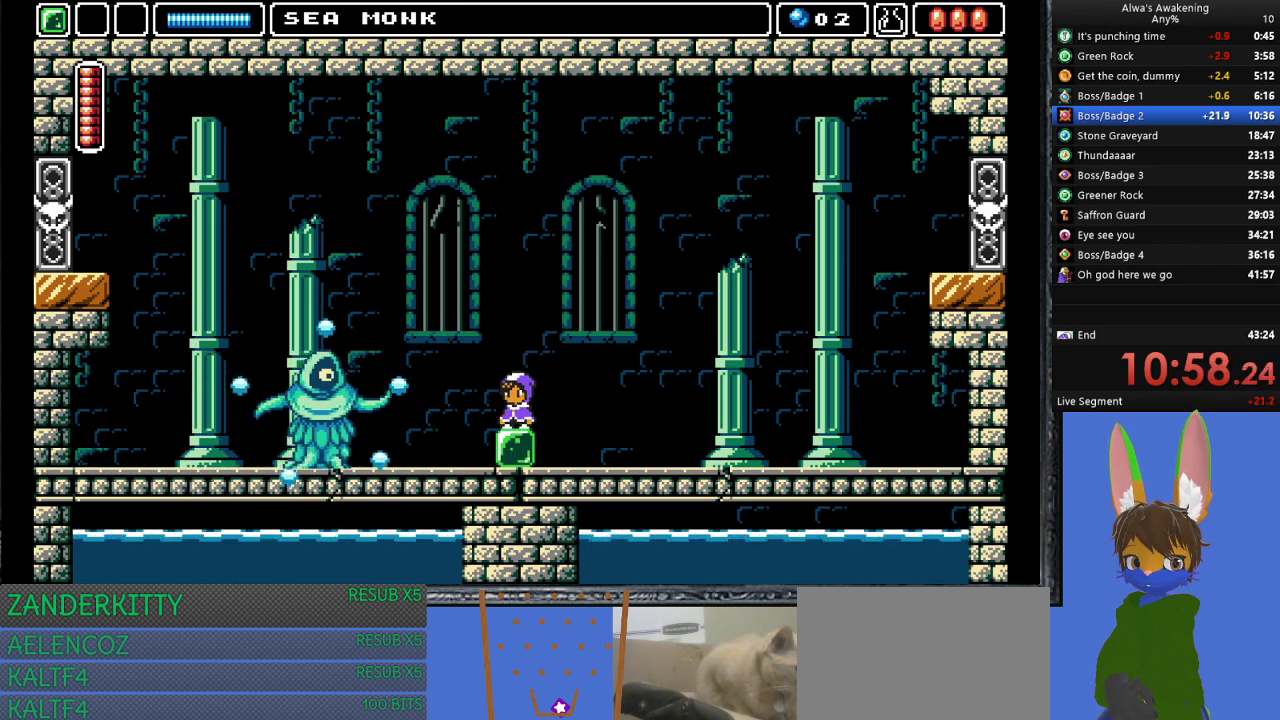
{"buttons": ["CROSS", "SQUARE", "DPAD_LEFT"], "left_stick": "center", "events": [[33, "CROSS", "down"], [267, "SQUARE", "down"], [467, "DPAD_LEFT", "down"], [500, "DPAD_UP", "up"]]}
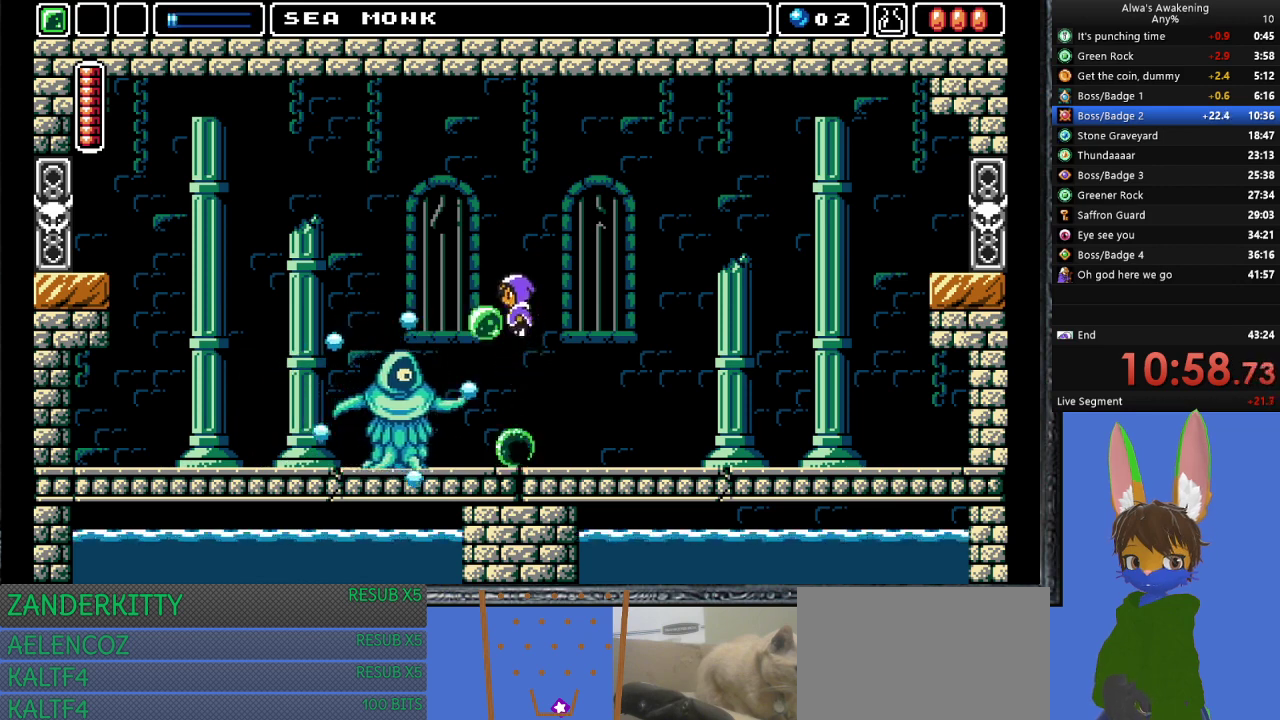
{"buttons": ["CROSS", "DPAD_LEFT"], "left_stick": "center", "events": [[33, "SQUARE", "up"], [67, "CROSS", "up"], [133, "CROSS", "down"]]}
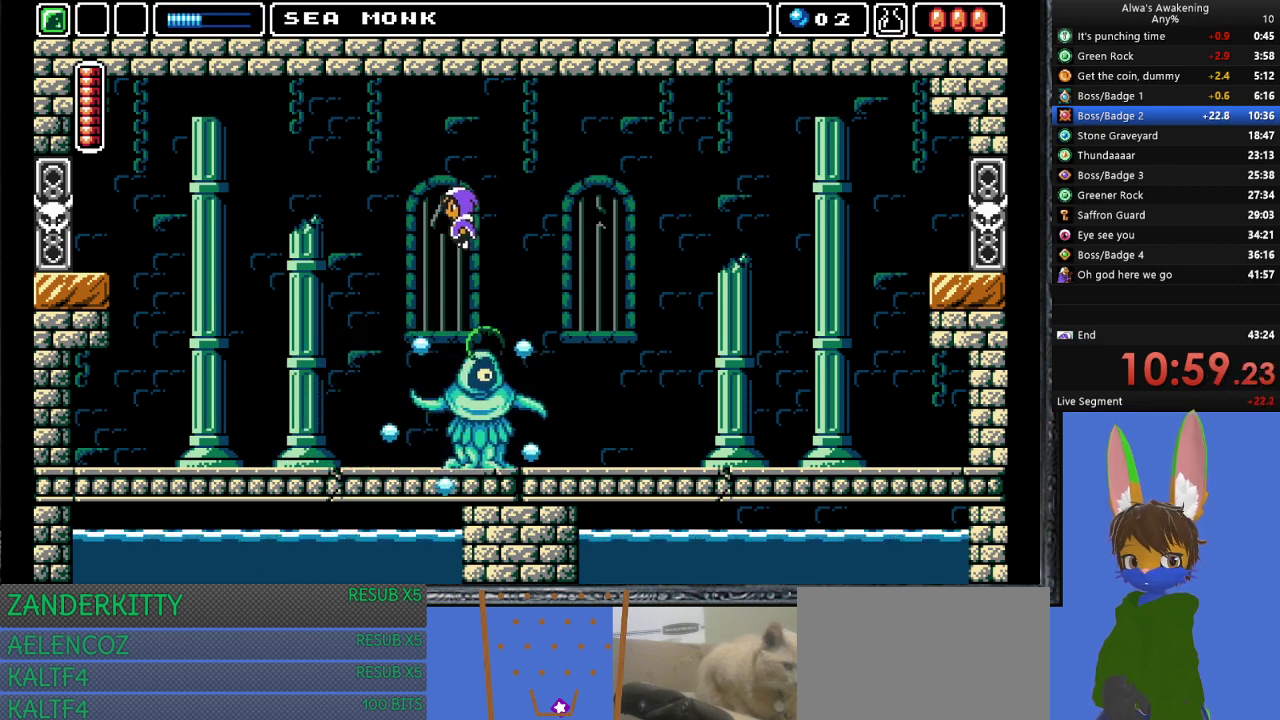
{"buttons": ["DPAD_UP", "DPAD_LEFT"], "left_stick": "center", "events": [[267, "CROSS", "up"], [433, "DPAD_UP", "down"]]}
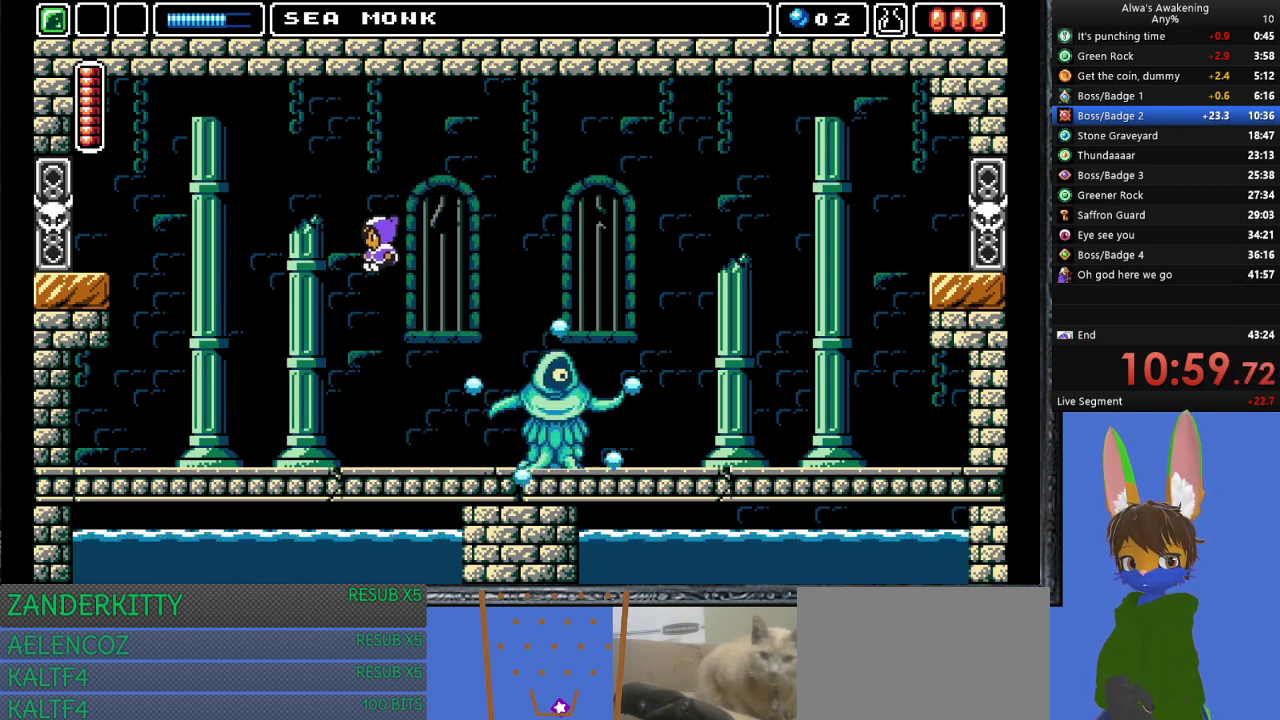
{"buttons": ["DPAD_RIGHT"], "left_stick": "center", "events": [[33, "DPAD_LEFT", "up"], [33, "DPAD_UP", "up"], [200, "DPAD_RIGHT", "down"]]}
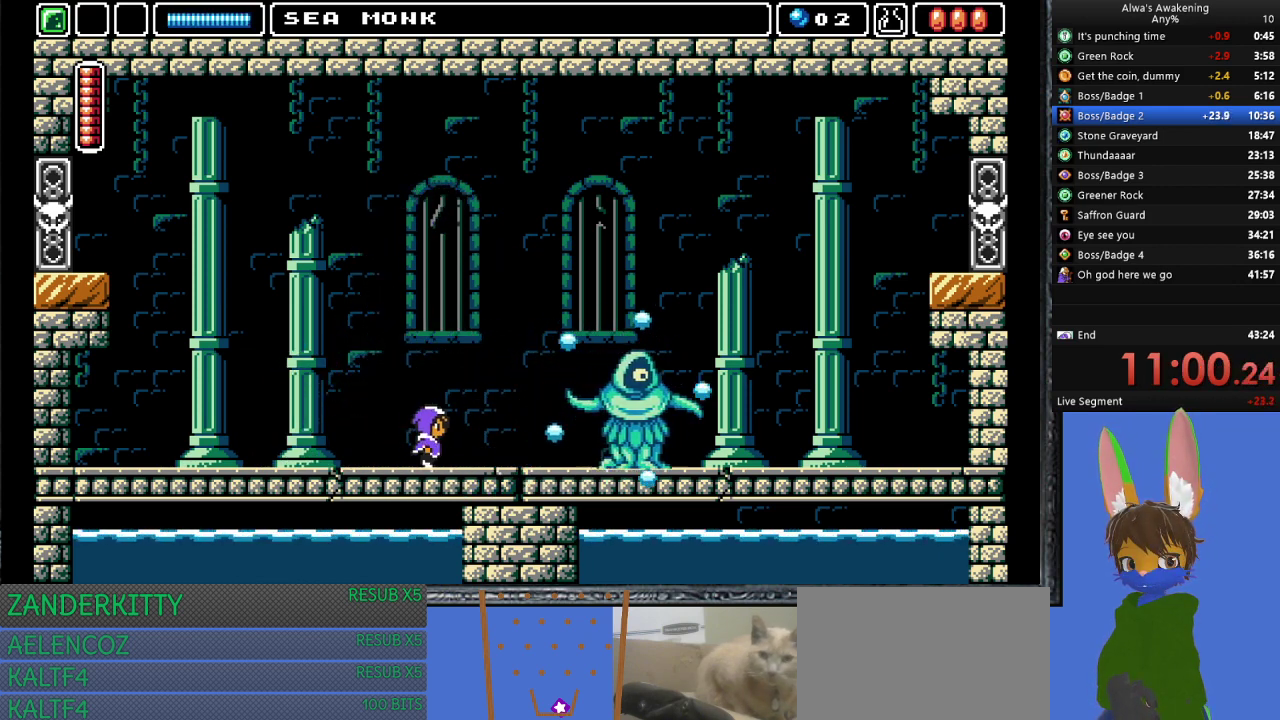
{"buttons": [], "left_stick": "center", "events": [[500, "DPAD_RIGHT", "up"]]}
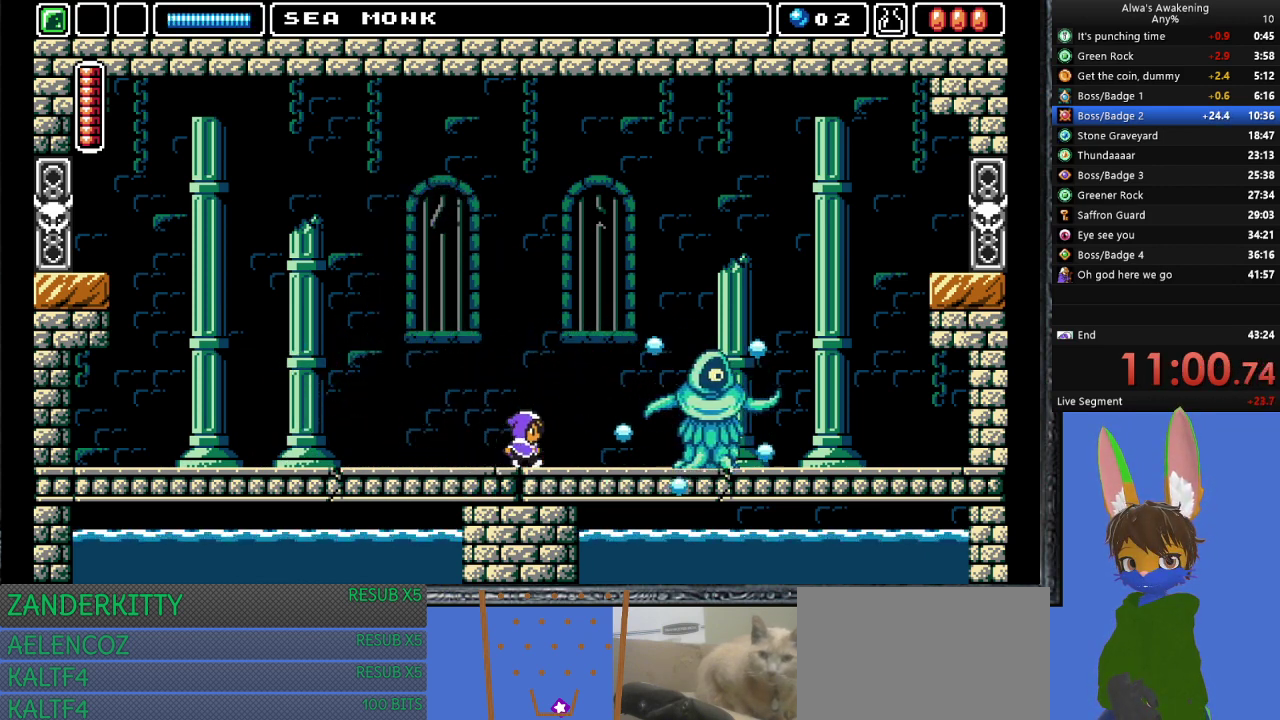
{"buttons": ["DPAD_RIGHT"], "left_stick": "center", "events": [[200, "DPAD_RIGHT", "down"]]}
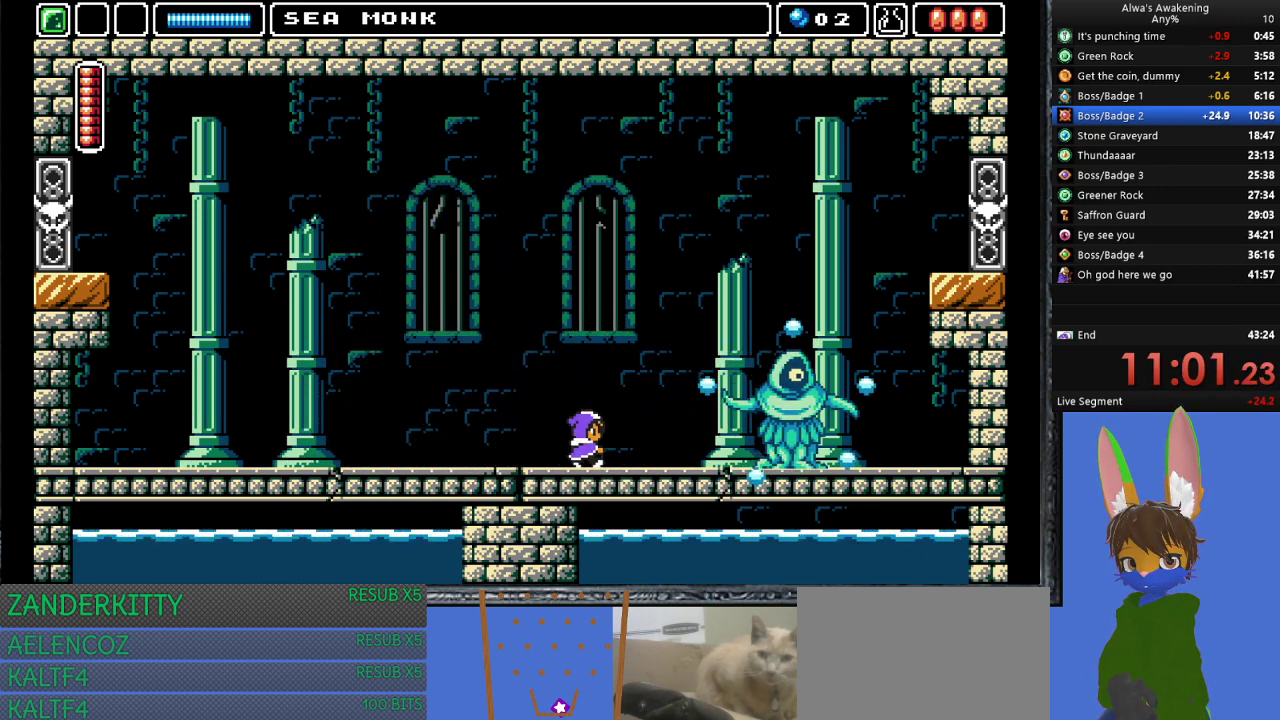
{"buttons": ["DPAD_UP", "DPAD_RIGHT"], "left_stick": "center", "events": [[500, "DPAD_UP", "down"]]}
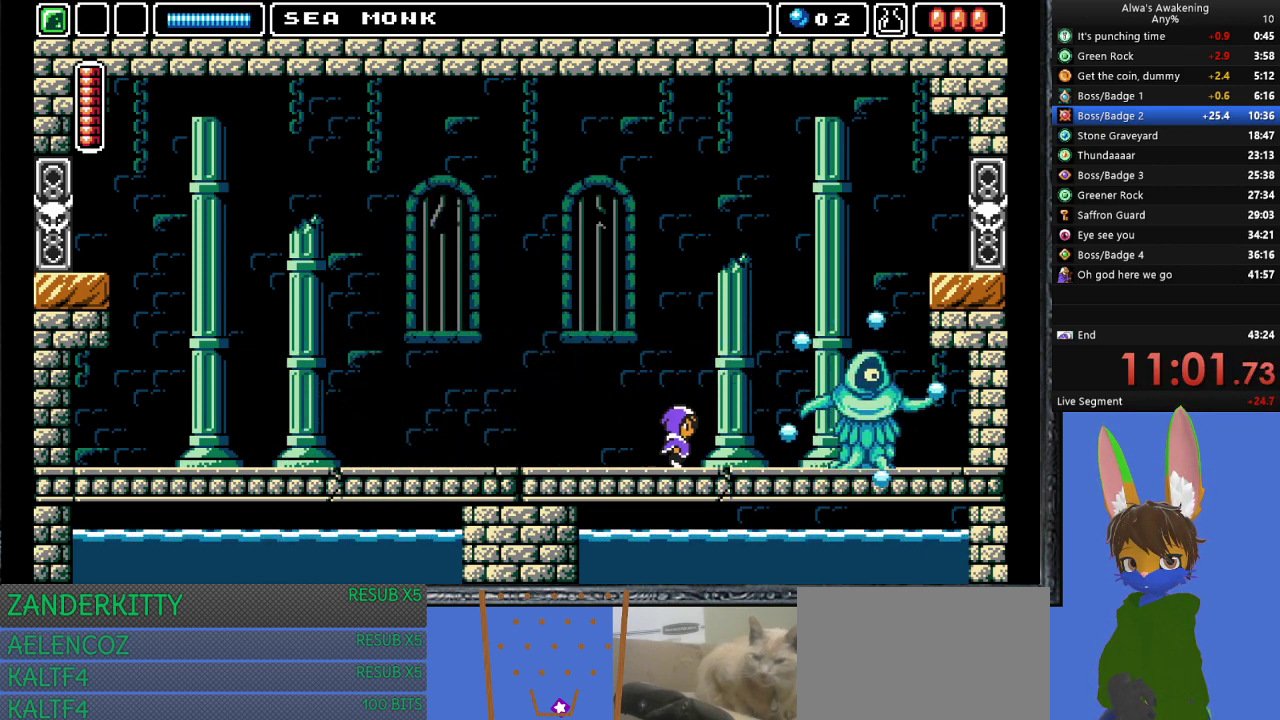
{"buttons": [], "left_stick": "center", "events": [[33, "DPAD_RIGHT", "up"], [33, "SQUARE", "down"], [200, "DPAD_UP", "up"], [200, "SQUARE", "up"], [400, "DPAD_RIGHT", "down"], [500, "DPAD_RIGHT", "up"]]}
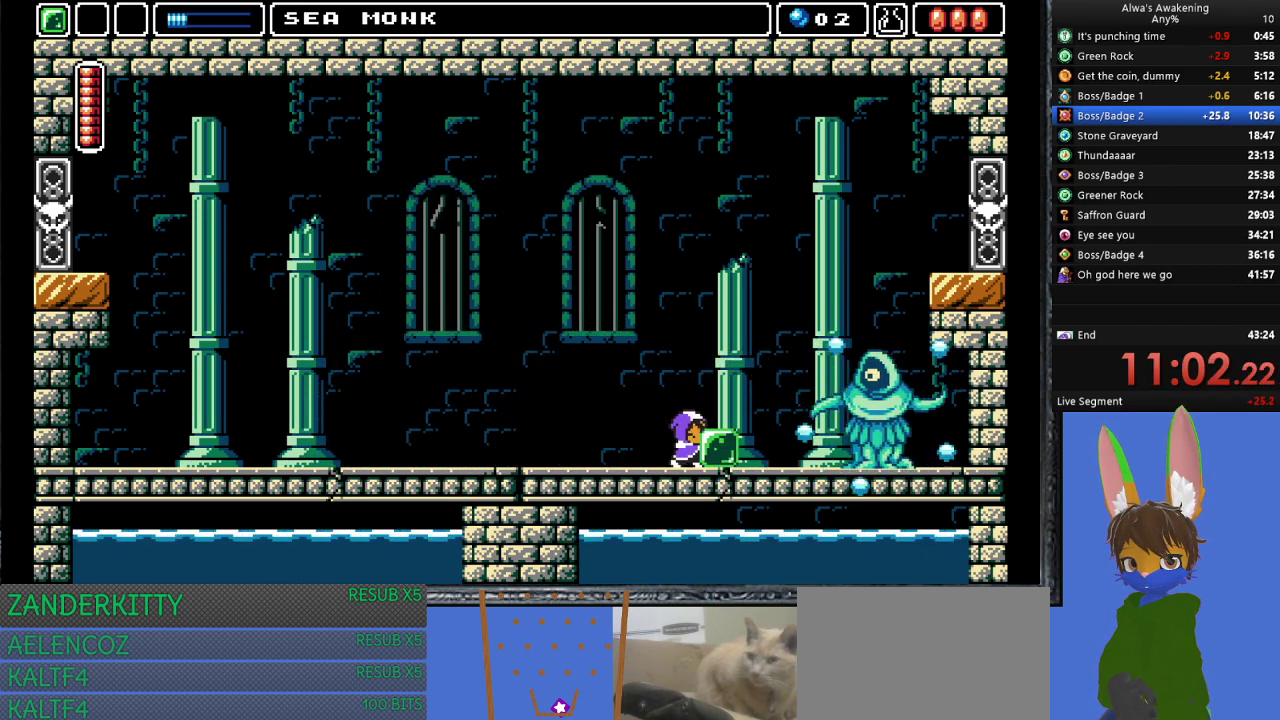
{"buttons": ["DPAD_DOWN"], "left_stick": "center", "events": [[167, "DPAD_DOWN", "down"]]}
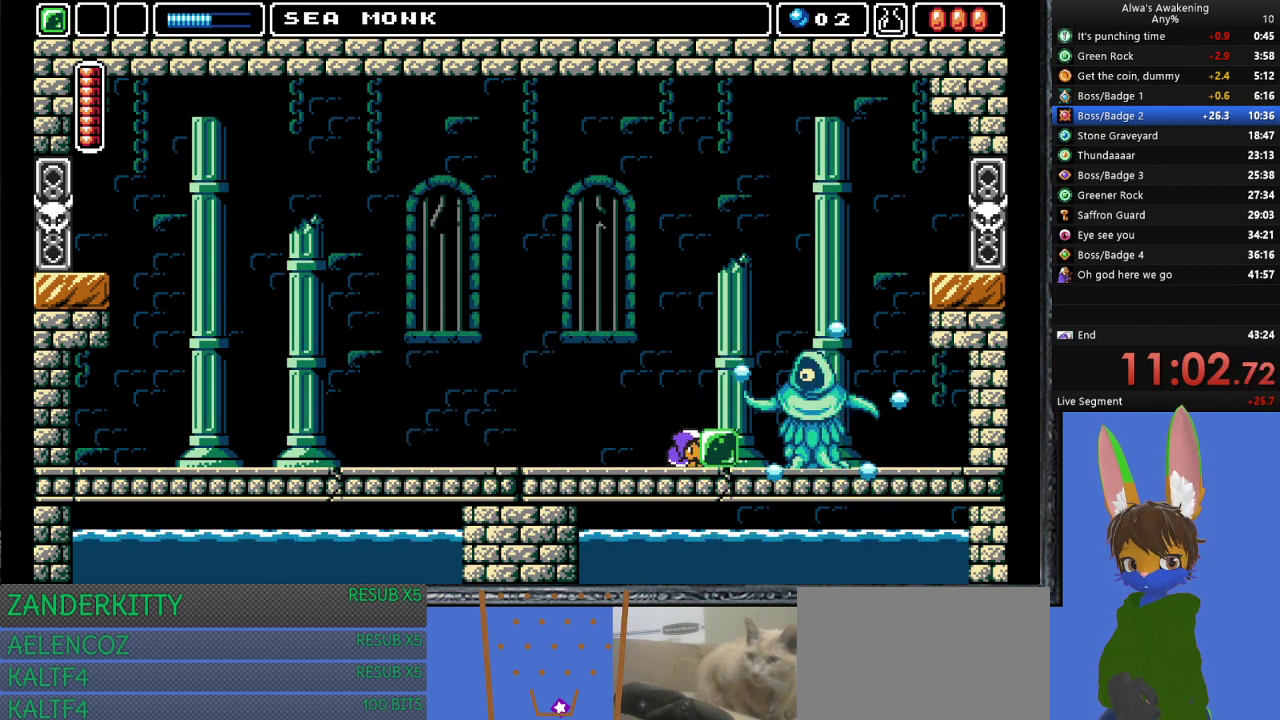
{"buttons": ["DPAD_DOWN"], "left_stick": "center", "events": []}
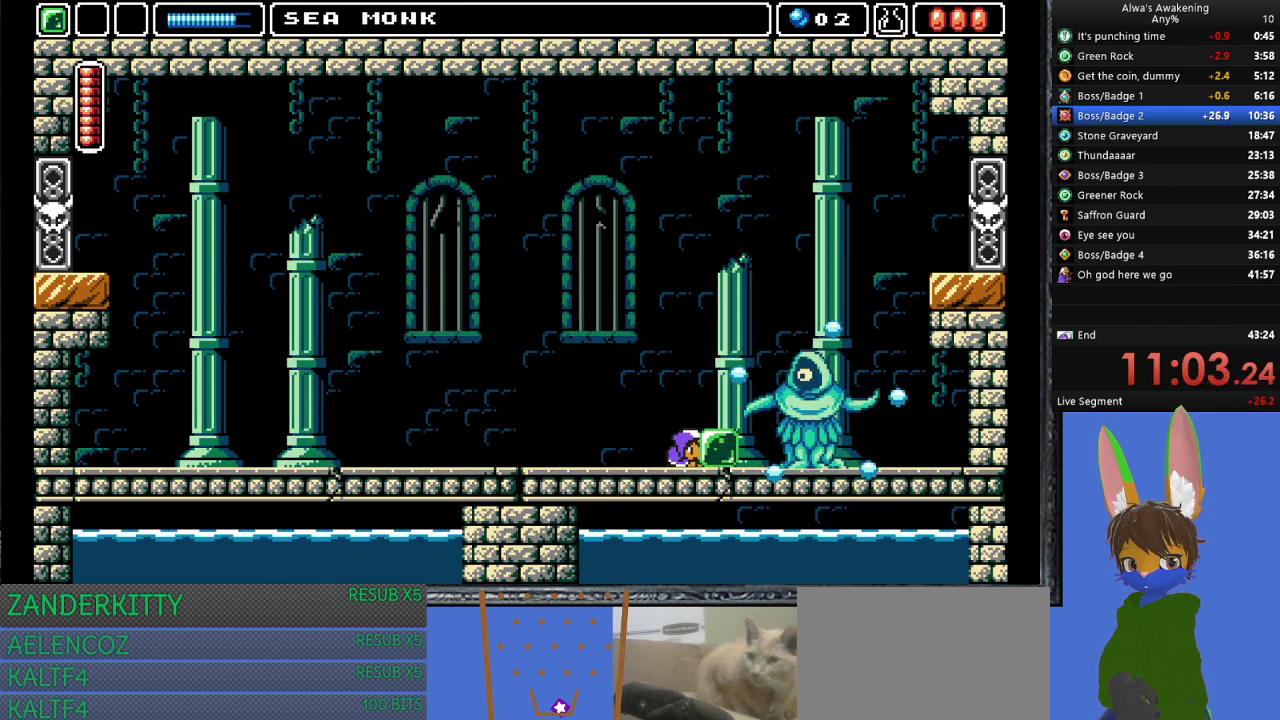
{"buttons": ["DPAD_DOWN"], "left_stick": "center", "events": []}
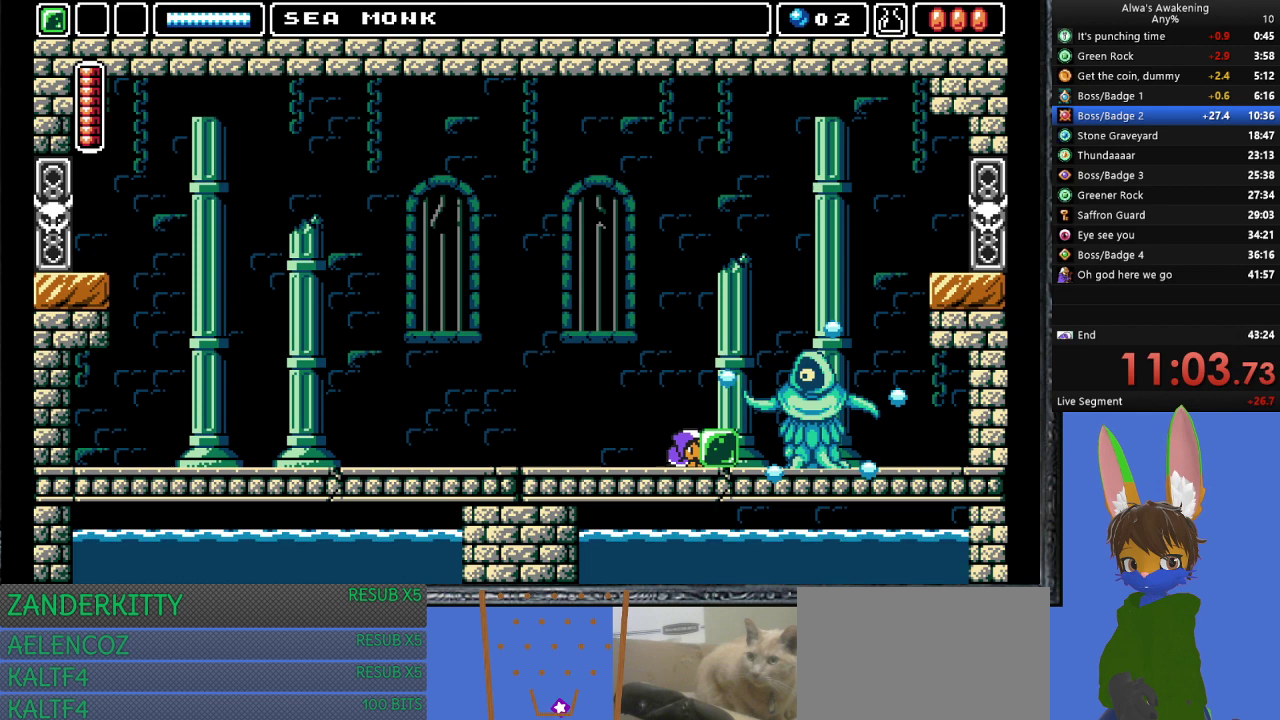
{"buttons": ["DPAD_DOWN"], "left_stick": "center", "events": []}
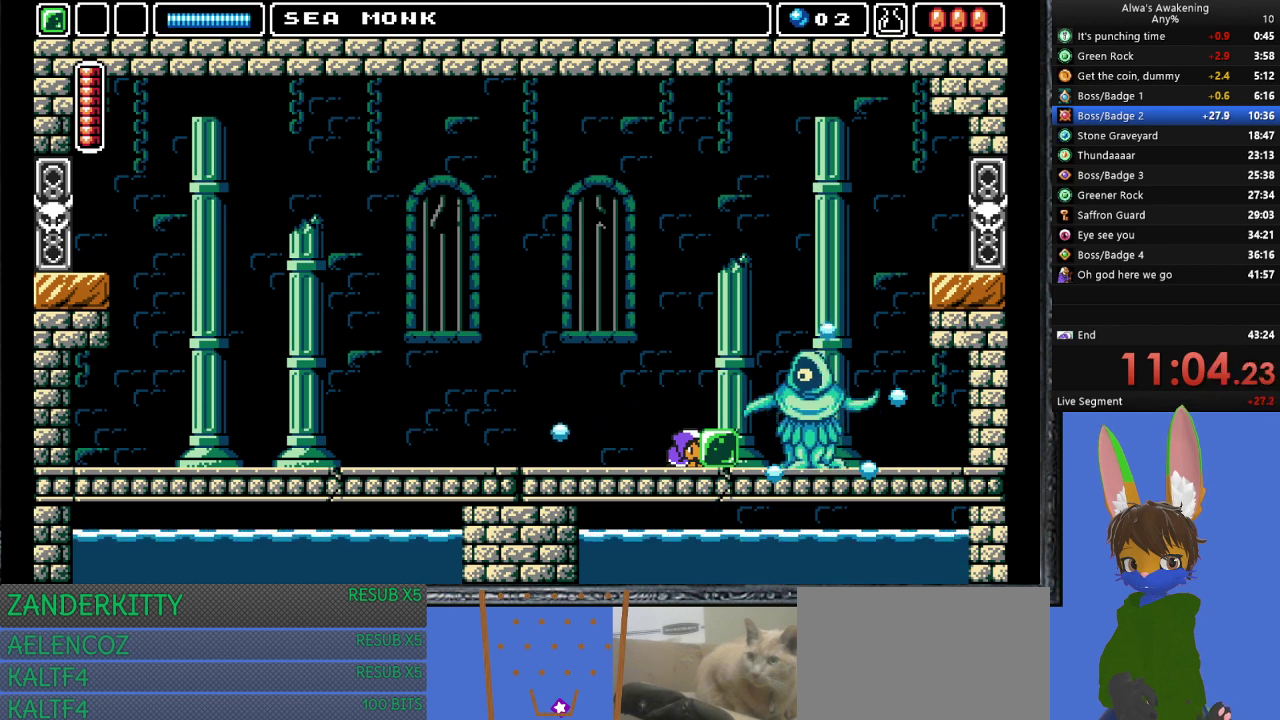
{"buttons": ["DPAD_DOWN"], "left_stick": "center", "events": []}
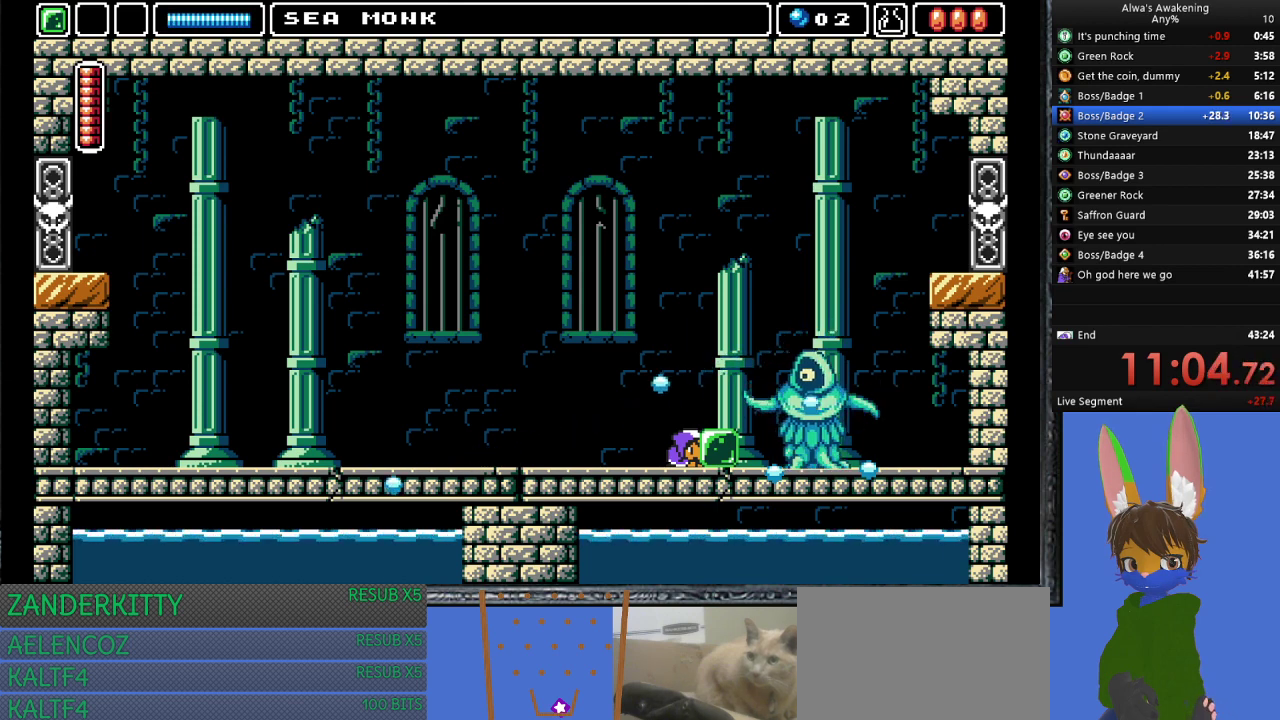
{"buttons": ["SQUARE", "DPAD_RIGHT"], "left_stick": "center", "events": [[233, "DPAD_DOWN", "up"], [267, "CROSS", "down"], [400, "CROSS", "up"], [433, "DPAD_RIGHT", "down"], [467, "SQUARE", "down"]]}
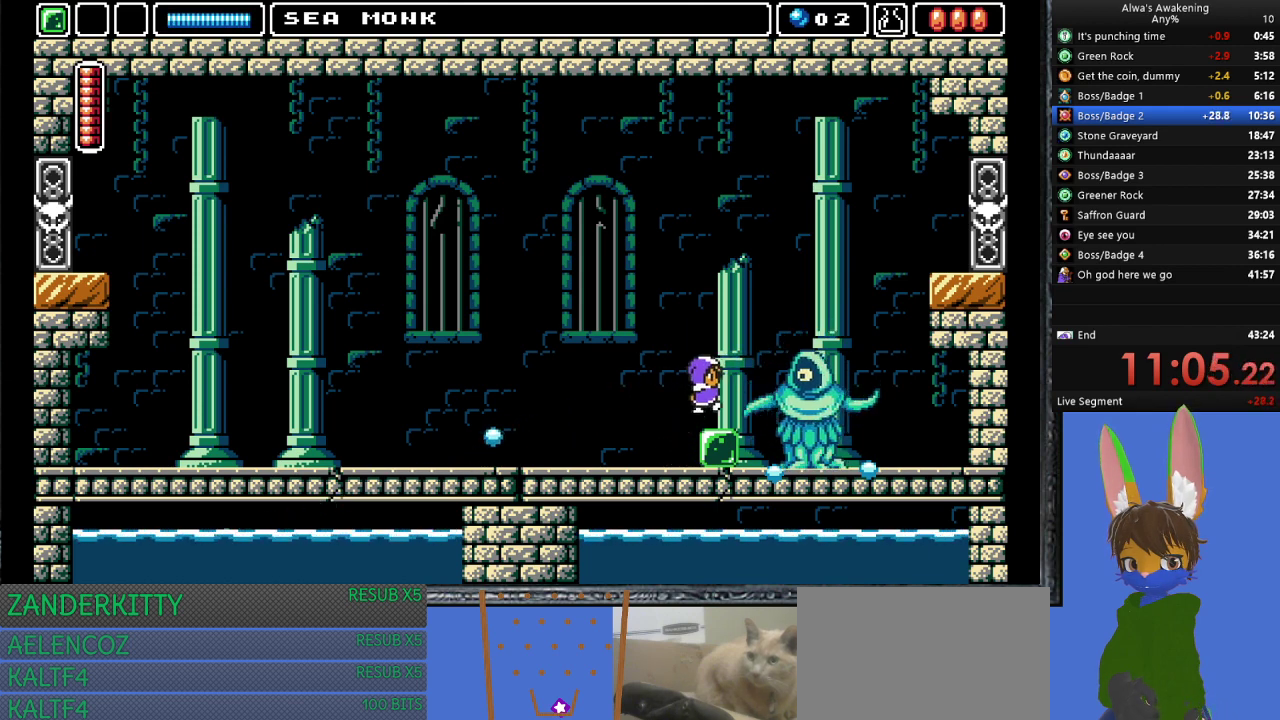
{"buttons": [], "left_stick": "center", "events": [[33, "SQUARE", "up"], [67, "DPAD_RIGHT", "up"], [100, "SQUARE", "down"], [167, "SQUARE", "up"], [233, "SQUARE", "down"], [300, "SQUARE", "up"], [400, "SQUARE", "down"], [467, "SQUARE", "up"]]}
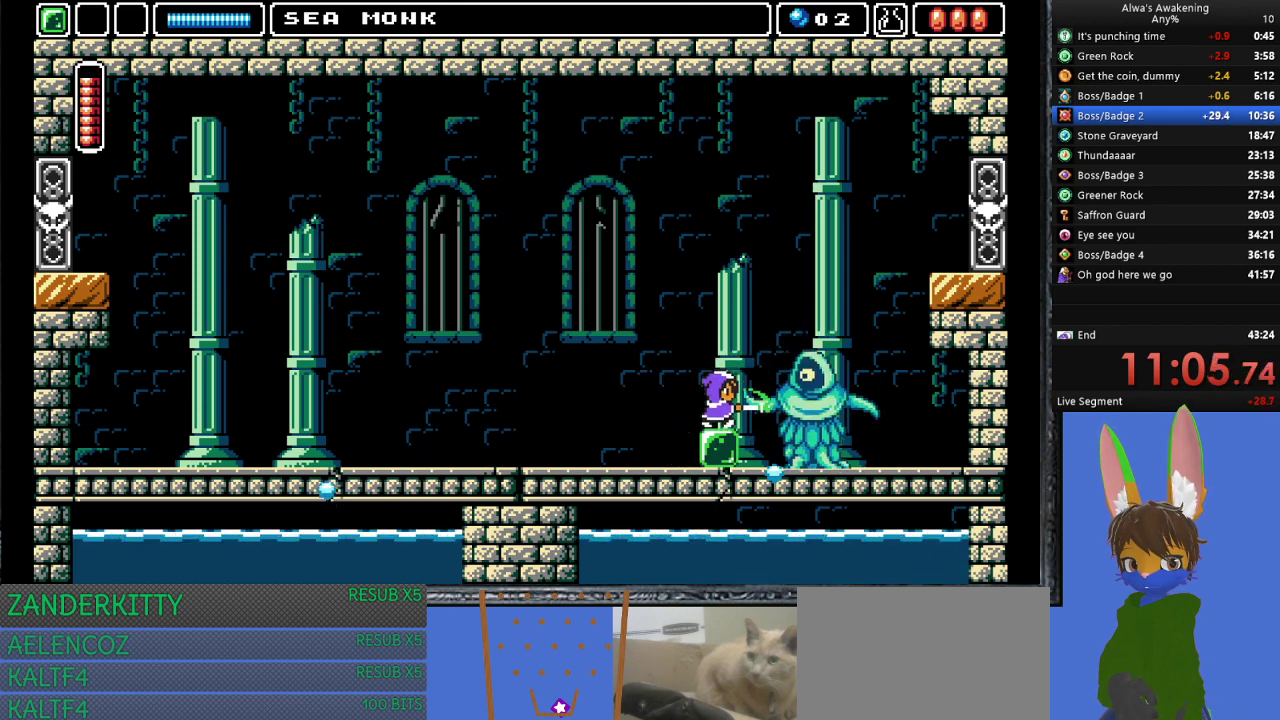
{"buttons": ["SQUARE"], "left_stick": "center", "events": [[33, "SQUARE", "down"], [133, "SQUARE", "up"], [200, "SQUARE", "down"], [300, "SQUARE", "up"], [367, "SQUARE", "down"], [433, "SQUARE", "up"], [500, "SQUARE", "down"]]}
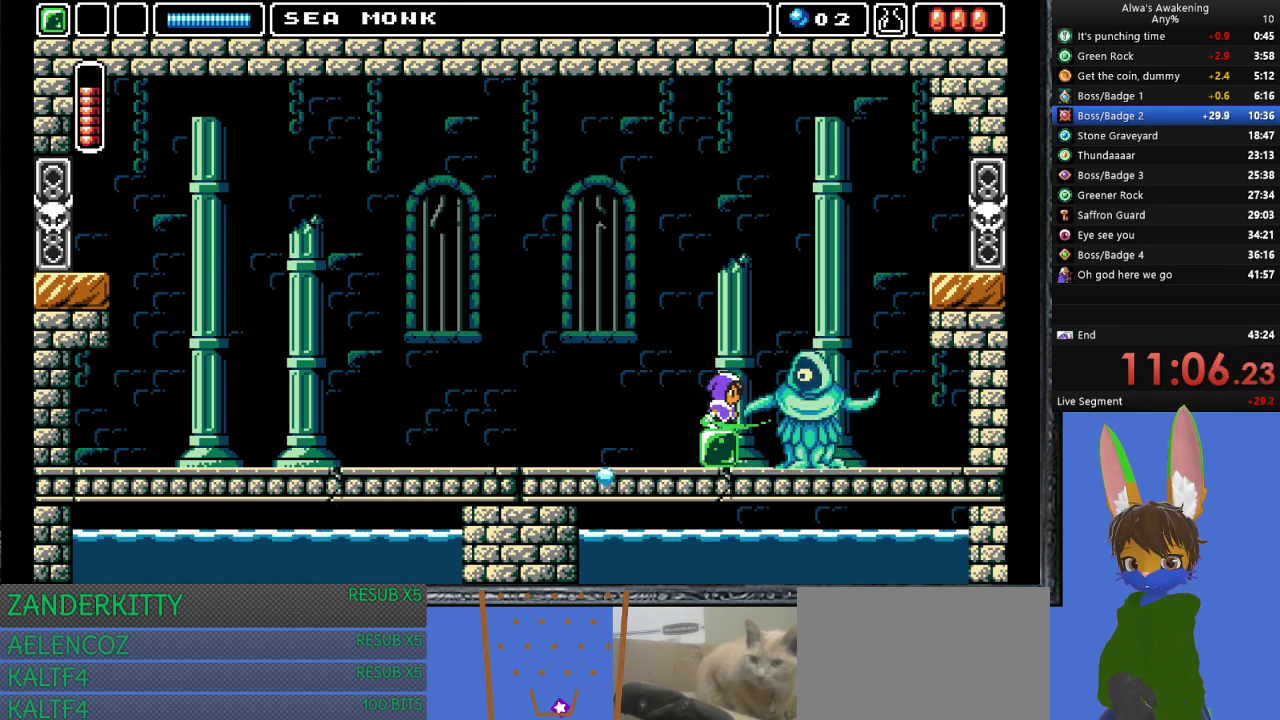
{"buttons": ["SQUARE"], "left_stick": "center", "events": [[100, "SQUARE", "up"], [167, "SQUARE", "down"], [233, "SQUARE", "up"], [300, "SQUARE", "down"], [400, "SQUARE", "up"], [467, "SQUARE", "down"]]}
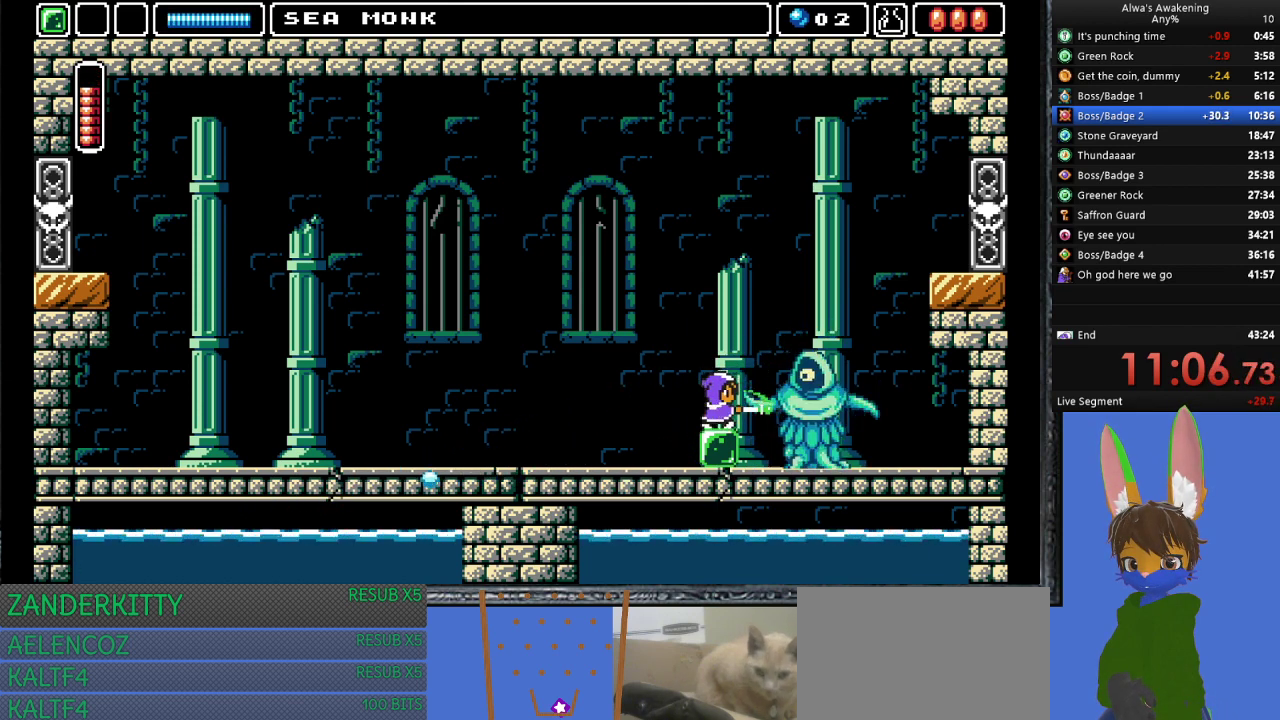
{"buttons": ["CROSS", "DPAD_UP", "DPAD_LEFT"], "left_stick": "center", "events": [[33, "SQUARE", "up"], [100, "SQUARE", "down"], [200, "SQUARE", "up"], [367, "DPAD_LEFT", "down"], [367, "DPAD_UP", "down"], [400, "CROSS", "down"]]}